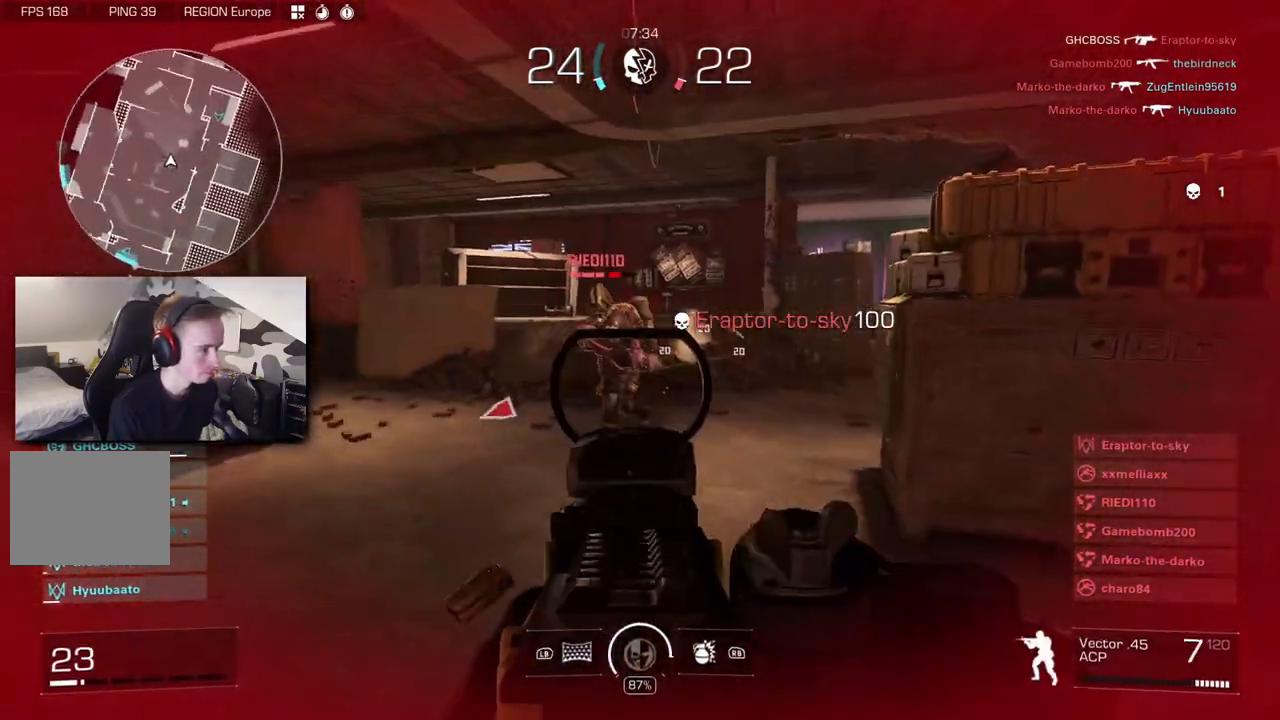
Gameplay with a controller (Xbox layout); each line is a JSON object with the inputs held at the frame after it (dt_ms = milliseconds from this image to that frame). "button_events" lists button changes between this image and that frame as [ms after this image, input, new state], when the widget could be followed in between (sticks are given only as held states). This document gives stick clicks only as held states, not as events. Not read: R1.
{"dt_ms": 1000, "buttons": [], "left_stick": "center", "right_stick": "right", "button_events": [[33, "R2", "up"], [100, "L2", "up"], [400, "R2", "down"], [450, "R2", "up"], [833, "X", "down"], [900, "X", "up"]]}
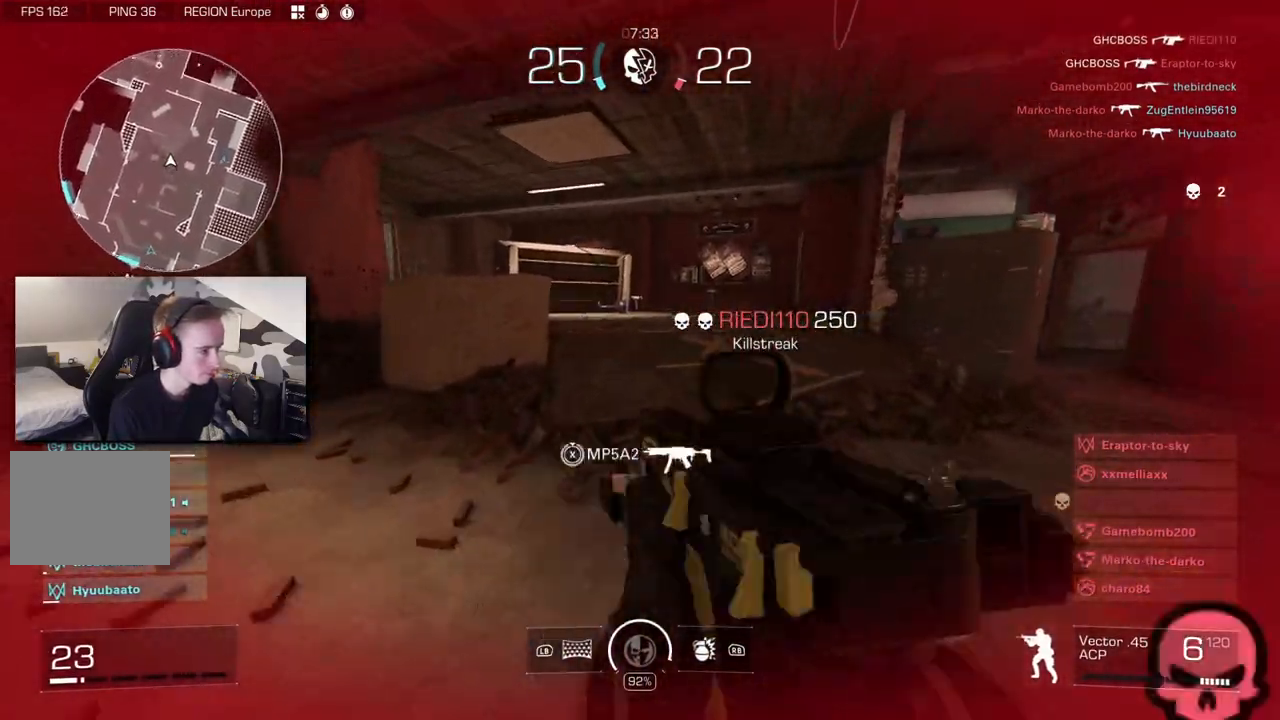
{"dt_ms": 1000, "buttons": [], "left_stick": "left", "right_stick": "right", "button_events": []}
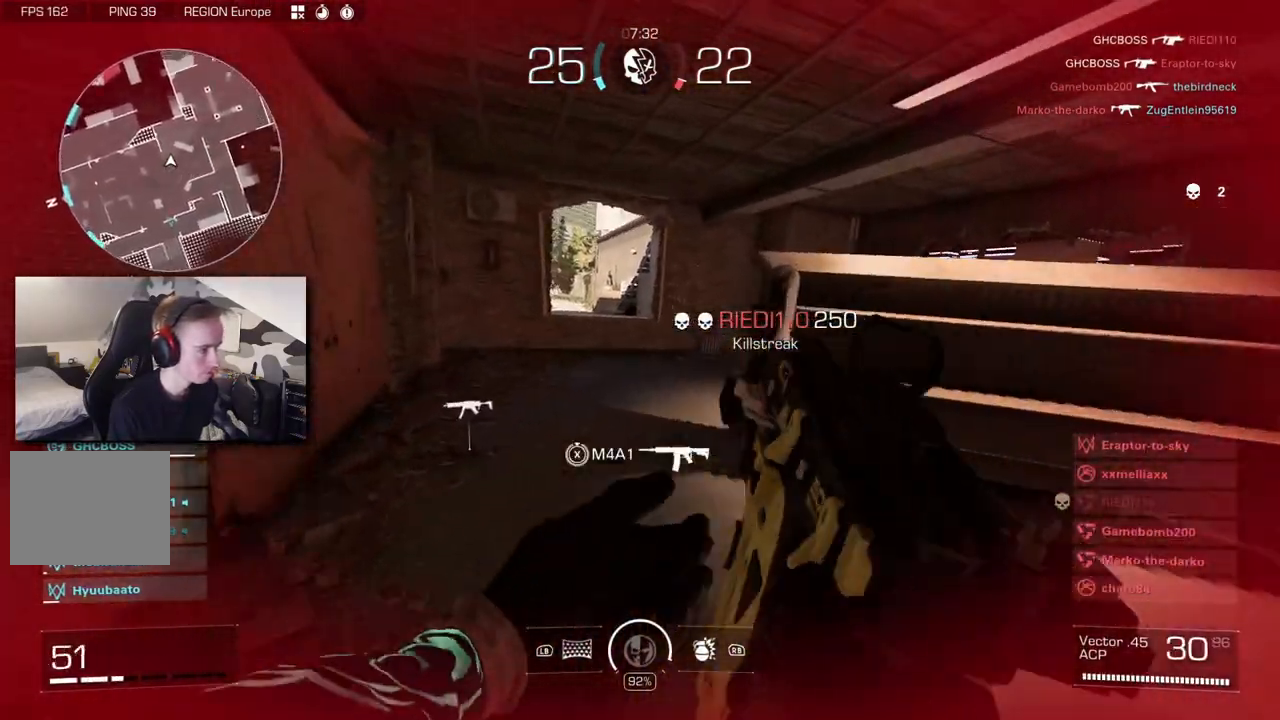
{"dt_ms": 500, "buttons": ["L2"], "left_stick": "down-left", "right_stick": "right", "button_events": [[83, "B", "down"], [183, "B", "up"], [367, "L2", "down"], [383, "A", "down"], [500, "A", "up"]]}
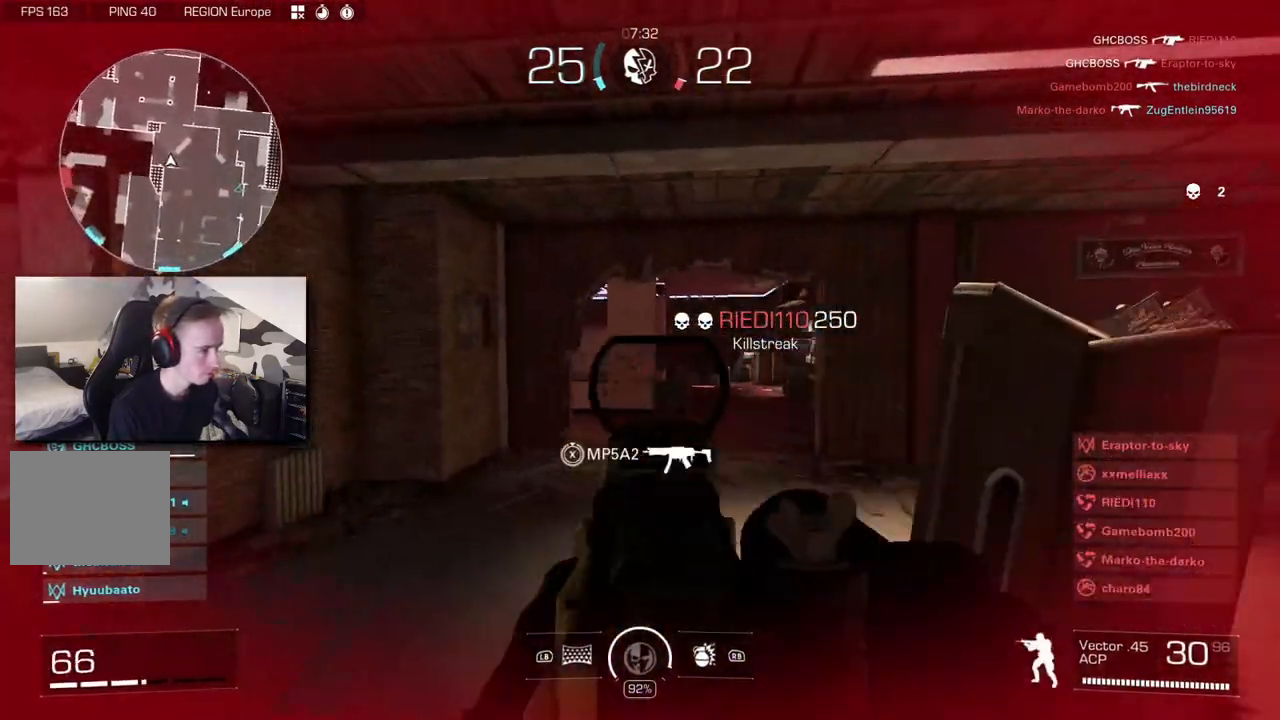
{"dt_ms": 500, "buttons": ["A"], "left_stick": "center", "right_stick": "center", "button_events": [[50, "L2", "up"], [483, "A", "down"]]}
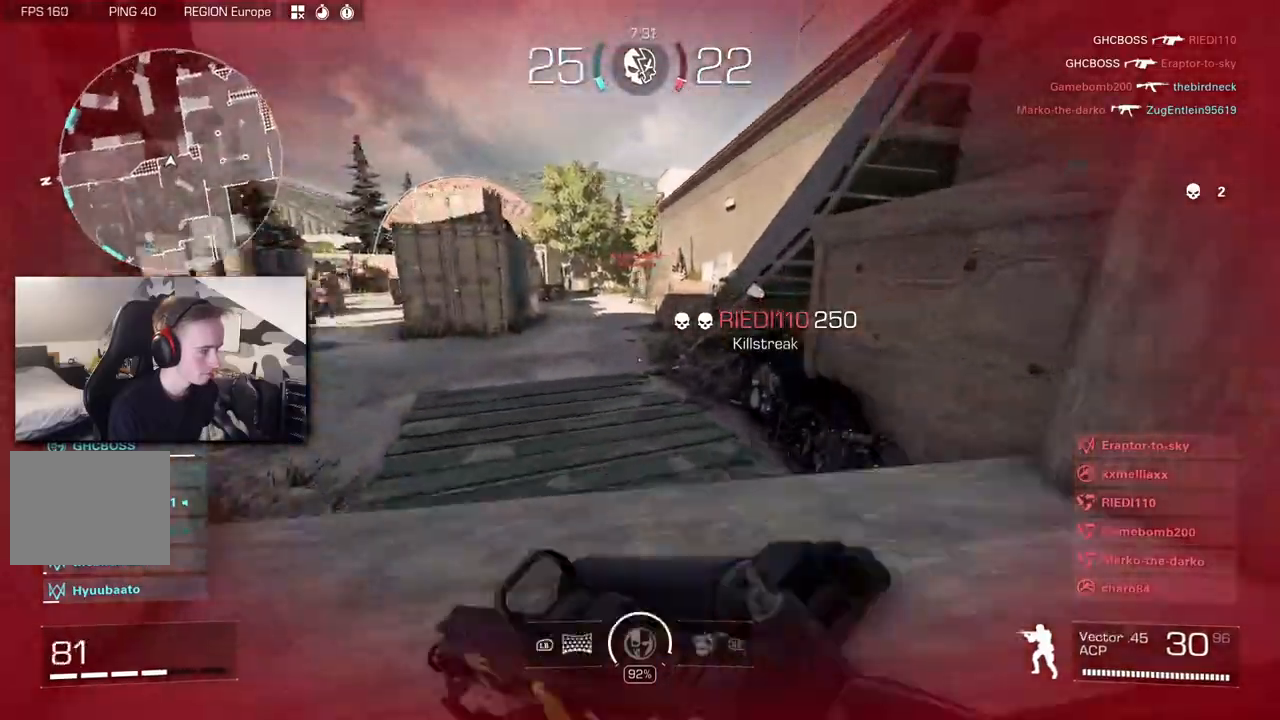
{"dt_ms": 500, "buttons": [], "left_stick": "left", "right_stick": "right", "button_events": [[117, "A", "up"], [350, "A", "down"], [383, "B", "down"], [483, "A", "up"], [483, "B", "up"]]}
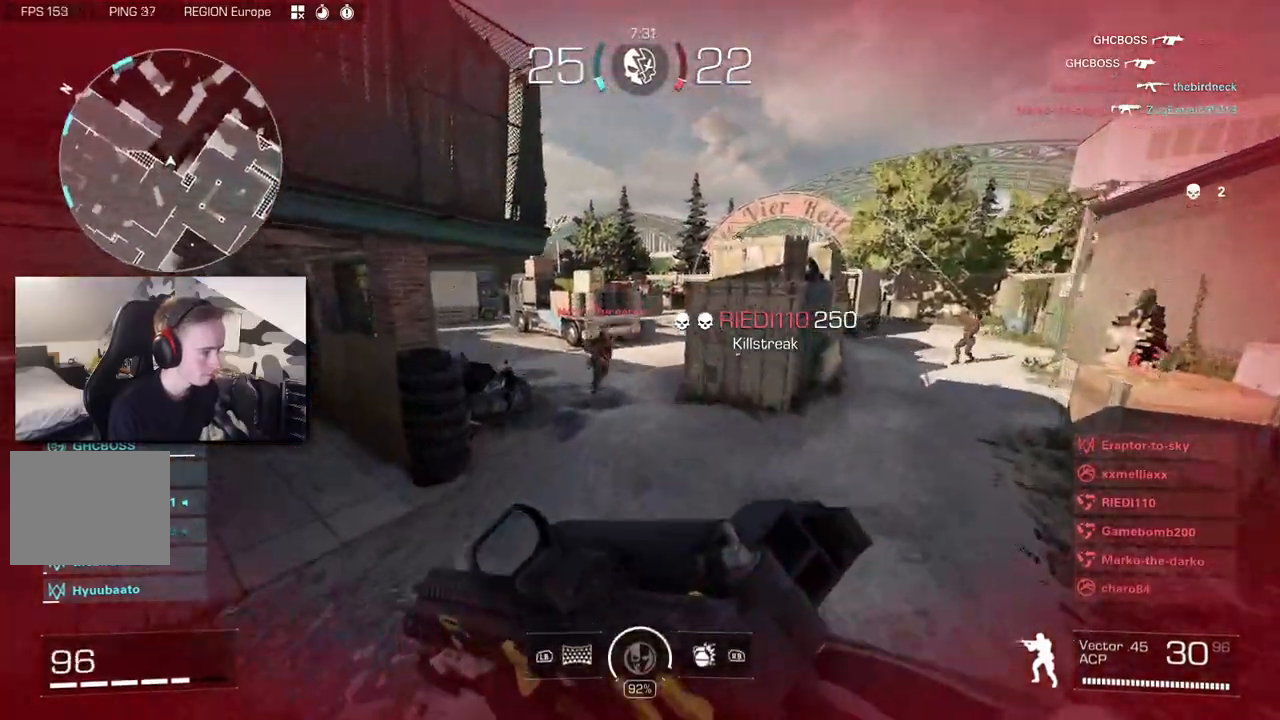
{"dt_ms": 500, "buttons": ["L2", "R2"], "left_stick": "left", "right_stick": "right", "button_events": [[33, "L2", "down"], [150, "R2", "down"]]}
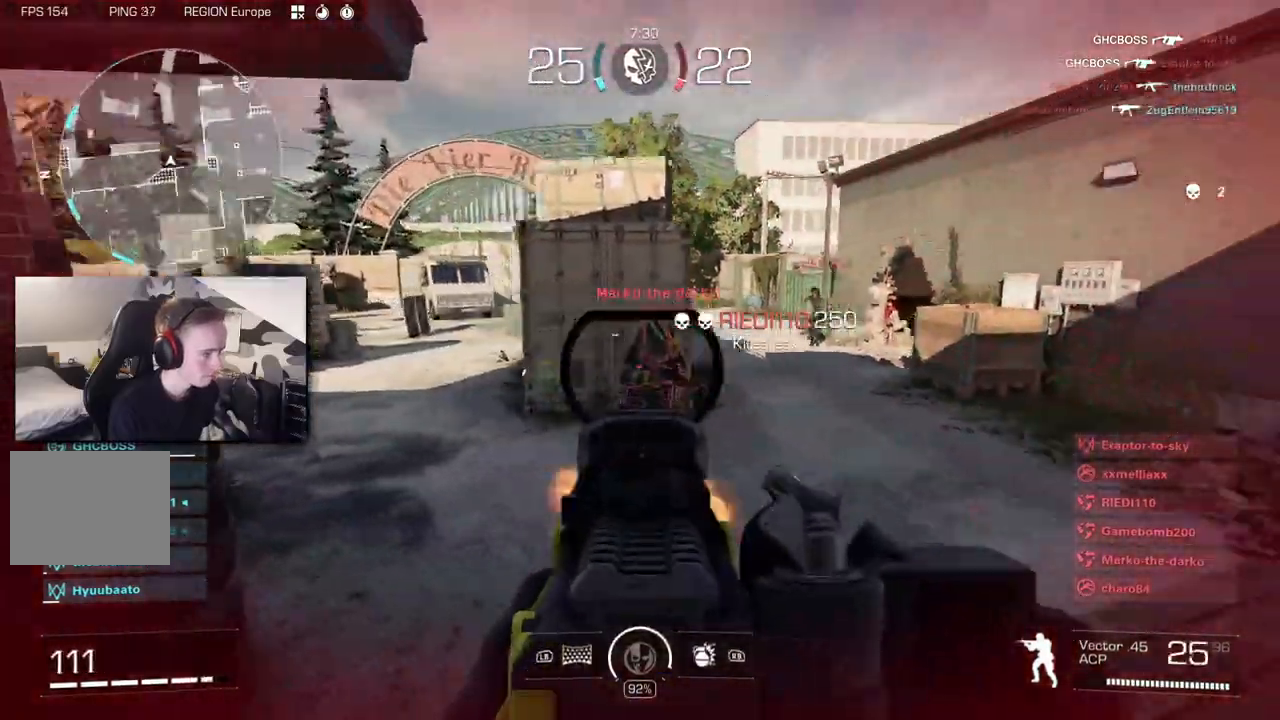
{"dt_ms": 500, "buttons": ["L2", "R2"], "left_stick": "down-right", "right_stick": "up-right", "button_events": [[150, "A", "down"], [250, "B", "down"], [267, "A", "up"], [350, "B", "up"]]}
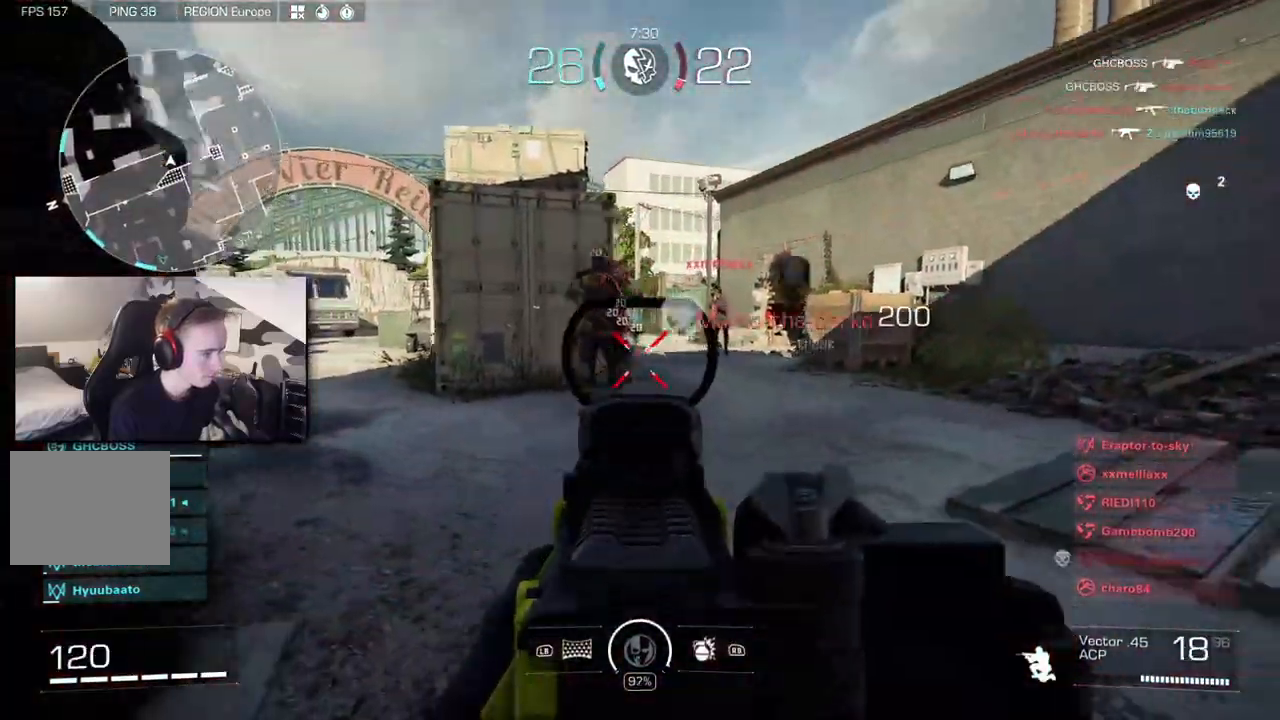
{"dt_ms": 1000, "buttons": ["L2", "R2"], "left_stick": "down-right", "right_stick": "center", "button_events": [[100, "B", "down"], [183, "B", "up"], [500, "A", "down"], [667, "A", "up"]]}
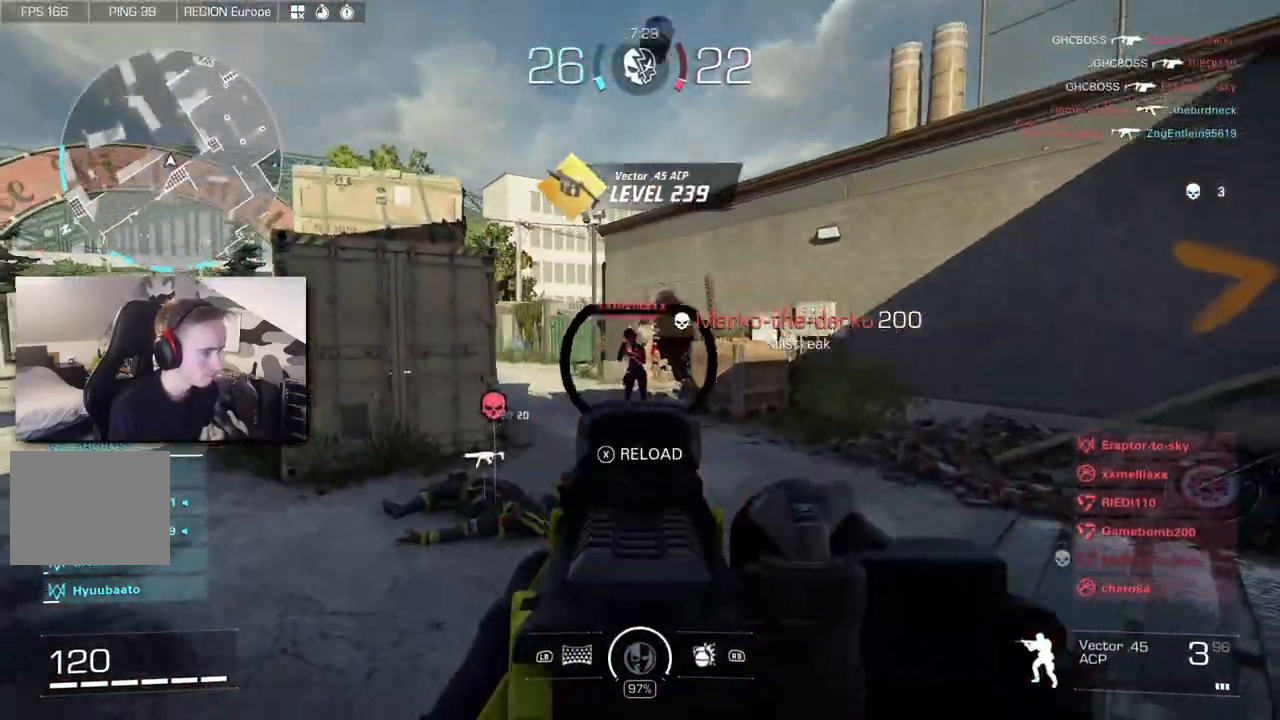
{"dt_ms": 500, "buttons": ["L3"], "left_stick": "left", "right_stick": "center", "button_events": [[433, "L2", "up"], [483, "R2", "up"]]}
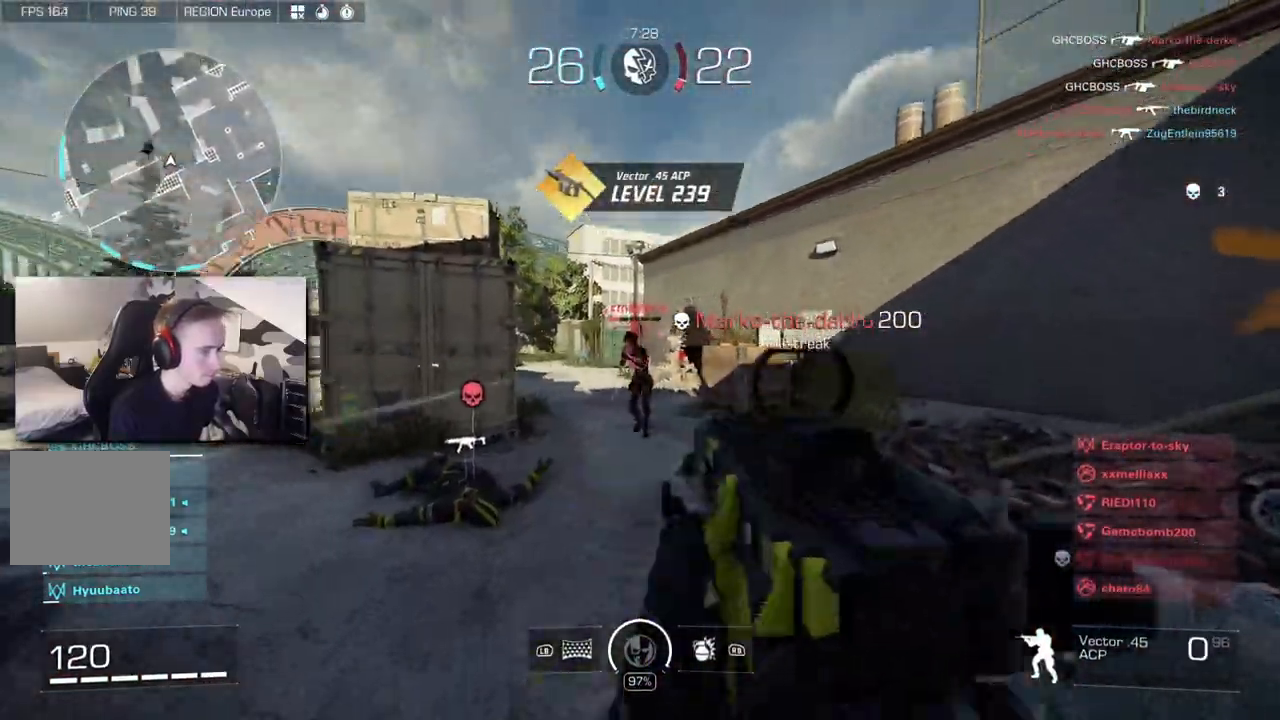
{"dt_ms": 500, "buttons": ["R3"], "left_stick": "center", "right_stick": "right", "button_events": [[117, "Y", "down"], [200, "Y", "up"]]}